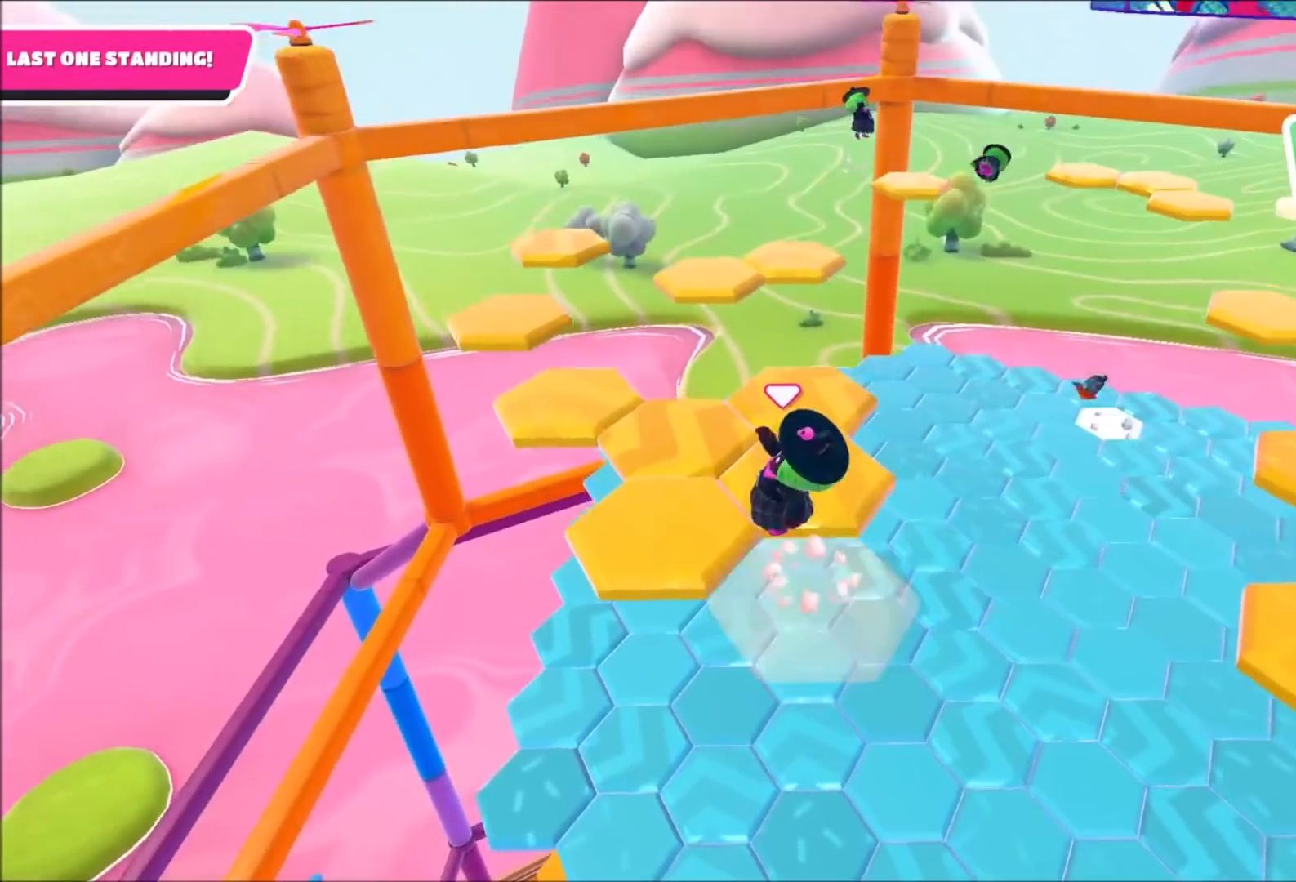
Gameplay with a controller (PlayStation layout); each line is a JSON object with the inputs held at the frame after it. "events" lists button and stick changes between this image and that frame as [ms after this image, input, new state], when the widget could be followed in between. Not read: R1.
{"buttons": [], "left_stick": "center", "right_stick": "right", "events": [[167, "right_stick", "right"], [267, "left_stick", "up"], [367, "left_stick", "up-right"], [501, "left_stick", "center"]]}
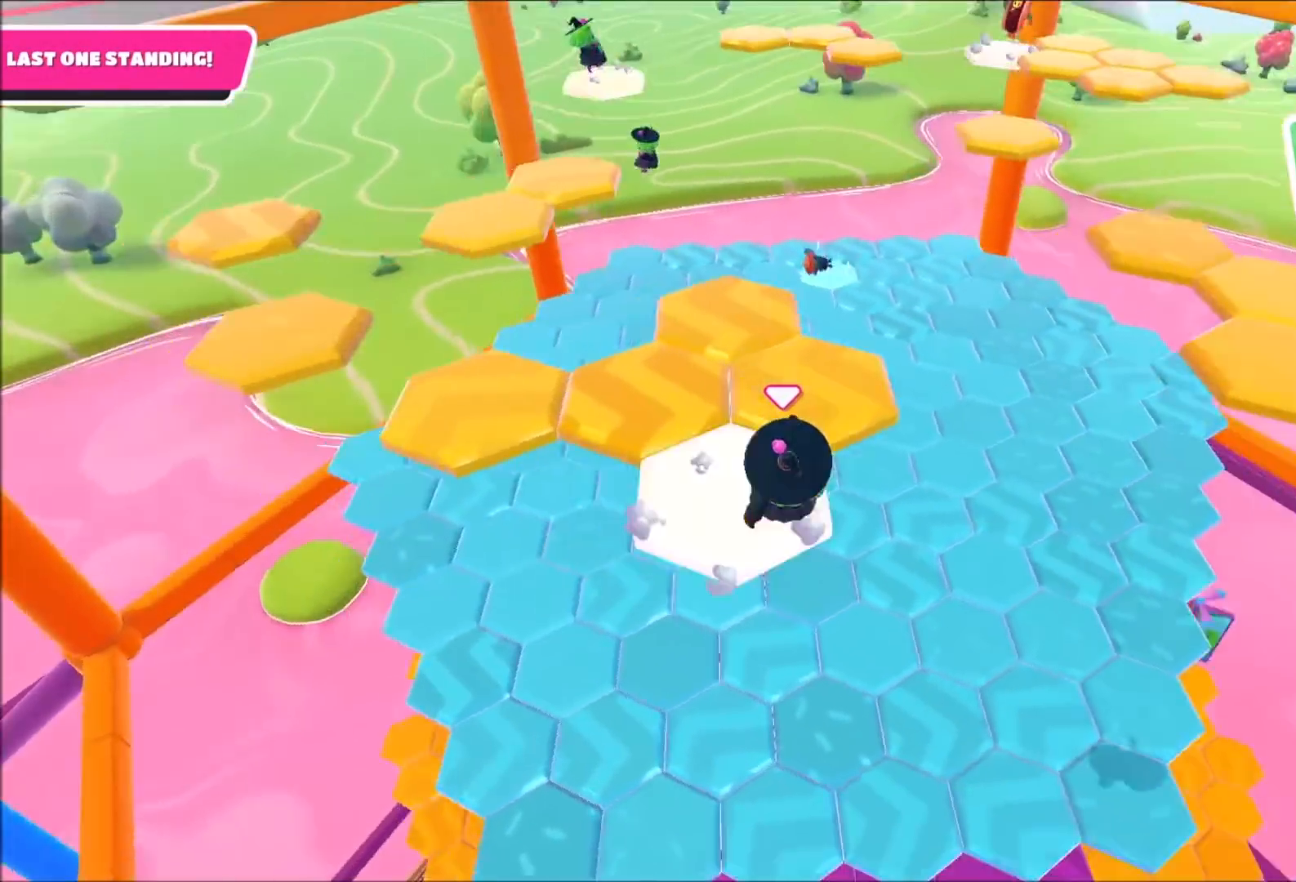
{"buttons": [], "left_stick": "up", "right_stick": "center", "events": [[67, "right_stick", "center"], [300, "left_stick", "up"]]}
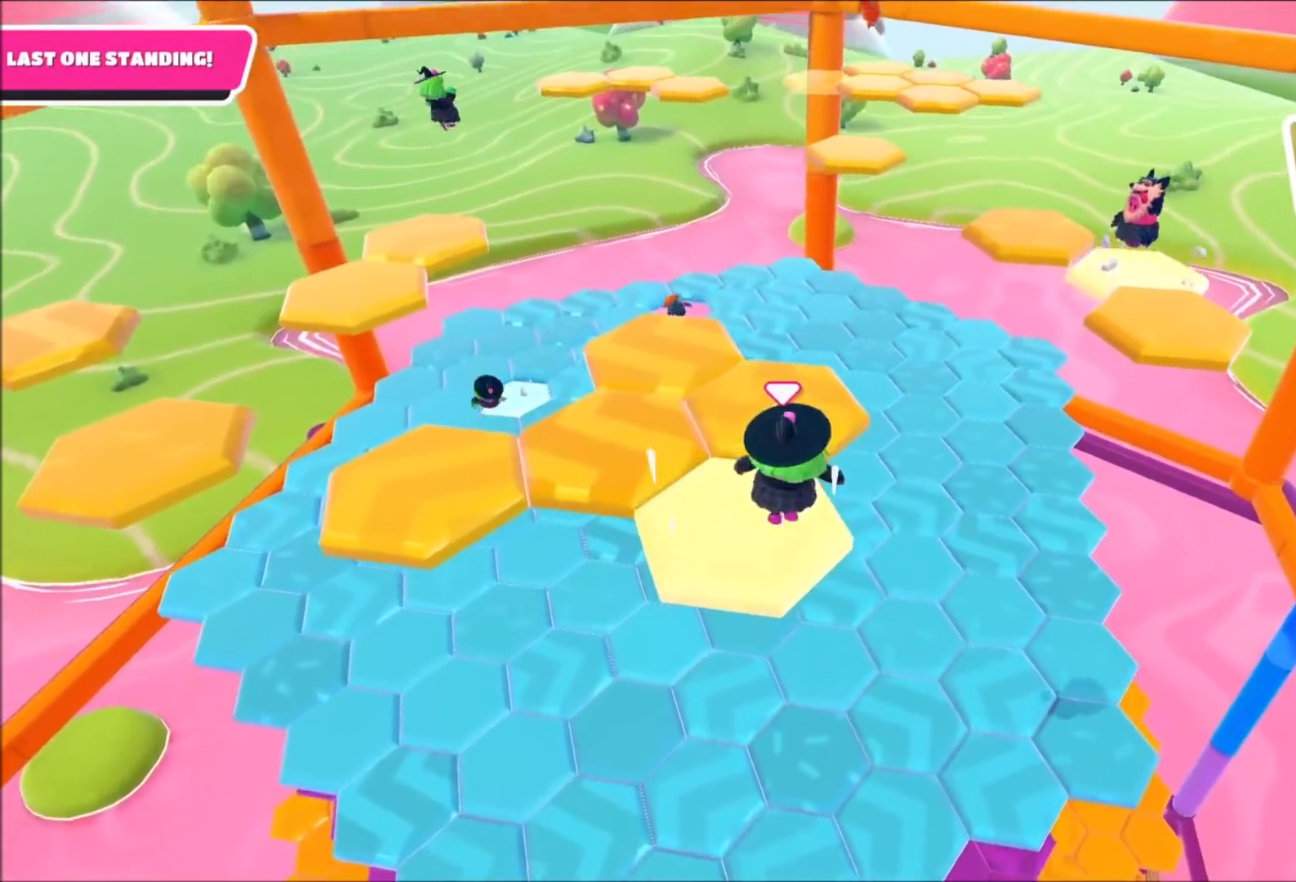
{"buttons": [], "left_stick": "down-left", "right_stick": "down-left", "events": [[34, "CROSS", "down"], [100, "CROSS", "up"], [167, "right_stick", "down-left"], [467, "left_stick", "down-left"]]}
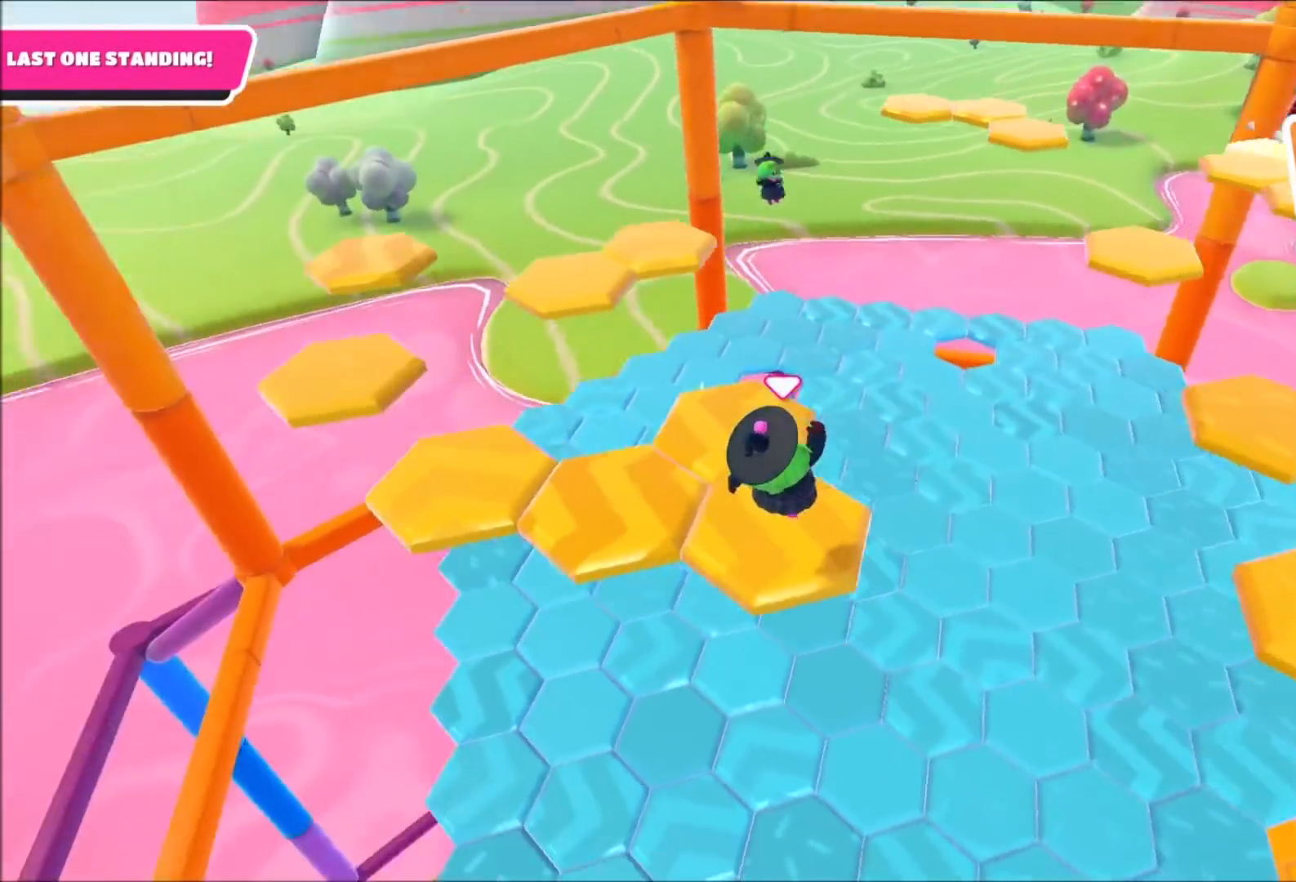
{"buttons": [], "left_stick": "center", "right_stick": "center", "events": [[133, "left_stick", "center"], [200, "right_stick", "center"]]}
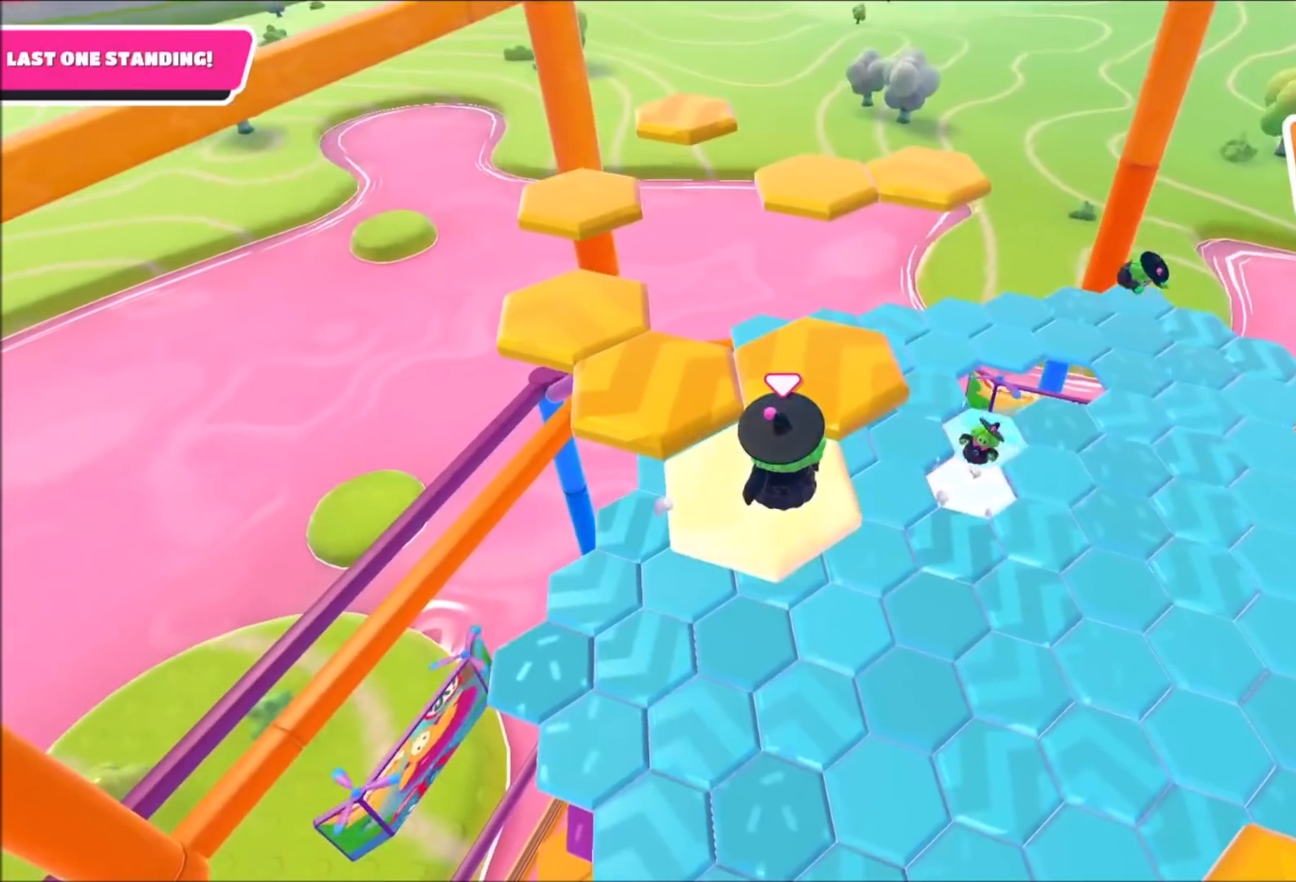
{"buttons": [], "left_stick": "up-right", "right_stick": "left", "events": [[134, "left_stick", "up-right"], [301, "CROSS", "down"], [401, "CROSS", "up"], [501, "right_stick", "left"]]}
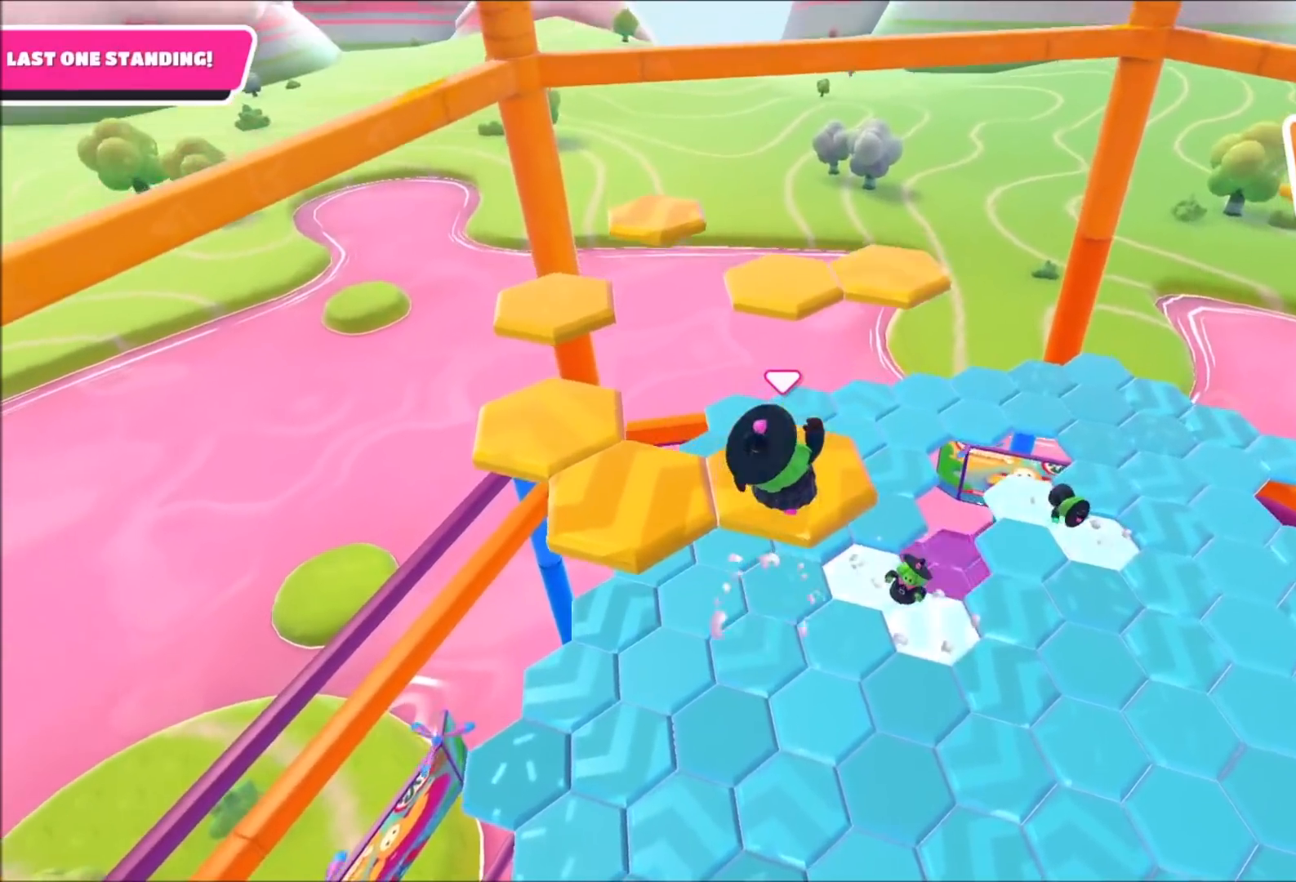
{"buttons": [], "left_stick": "center", "right_stick": "center", "events": [[367, "left_stick", "center"], [500, "right_stick", "center"]]}
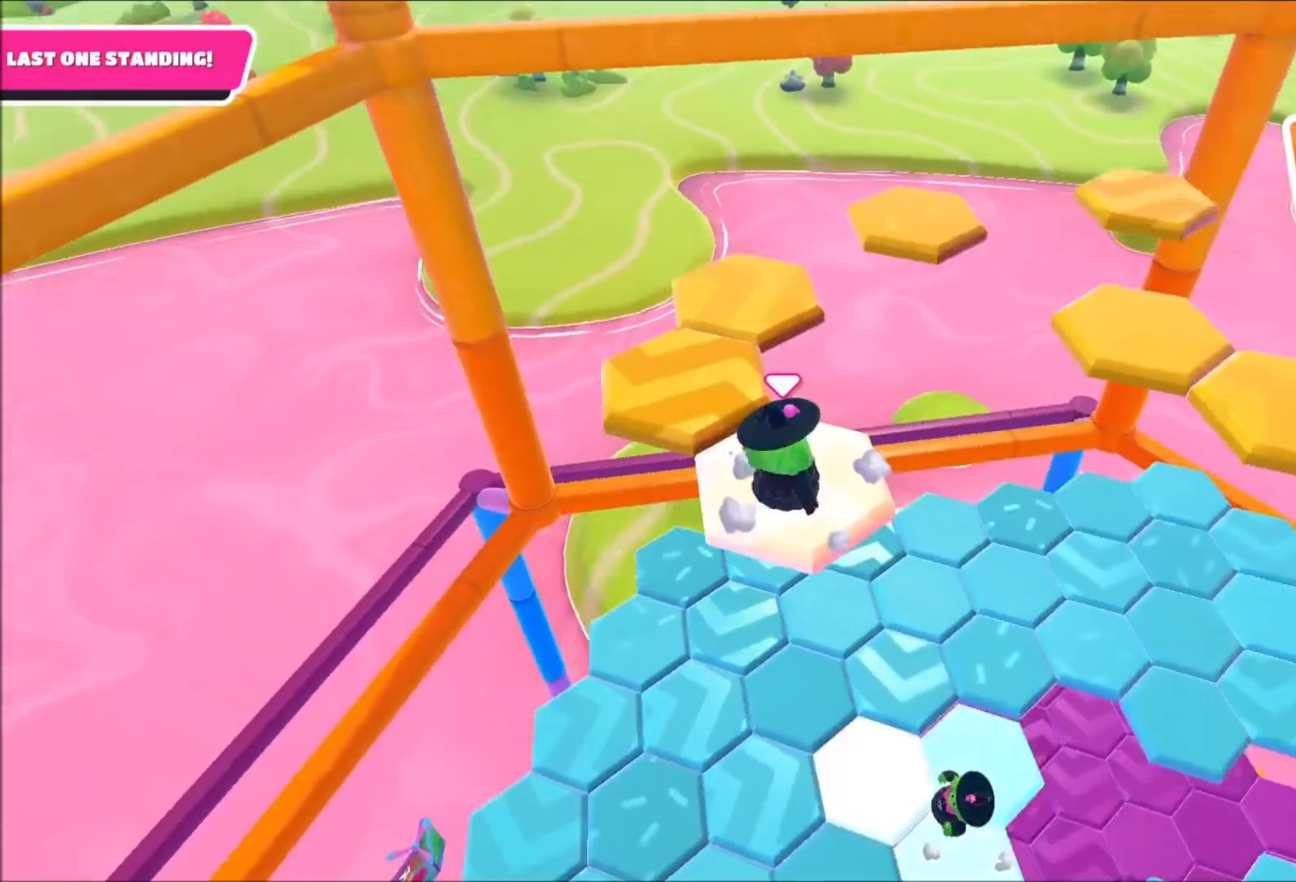
{"buttons": [], "left_stick": "up-left", "right_stick": "center", "events": [[367, "left_stick", "up"], [467, "left_stick", "up-left"]]}
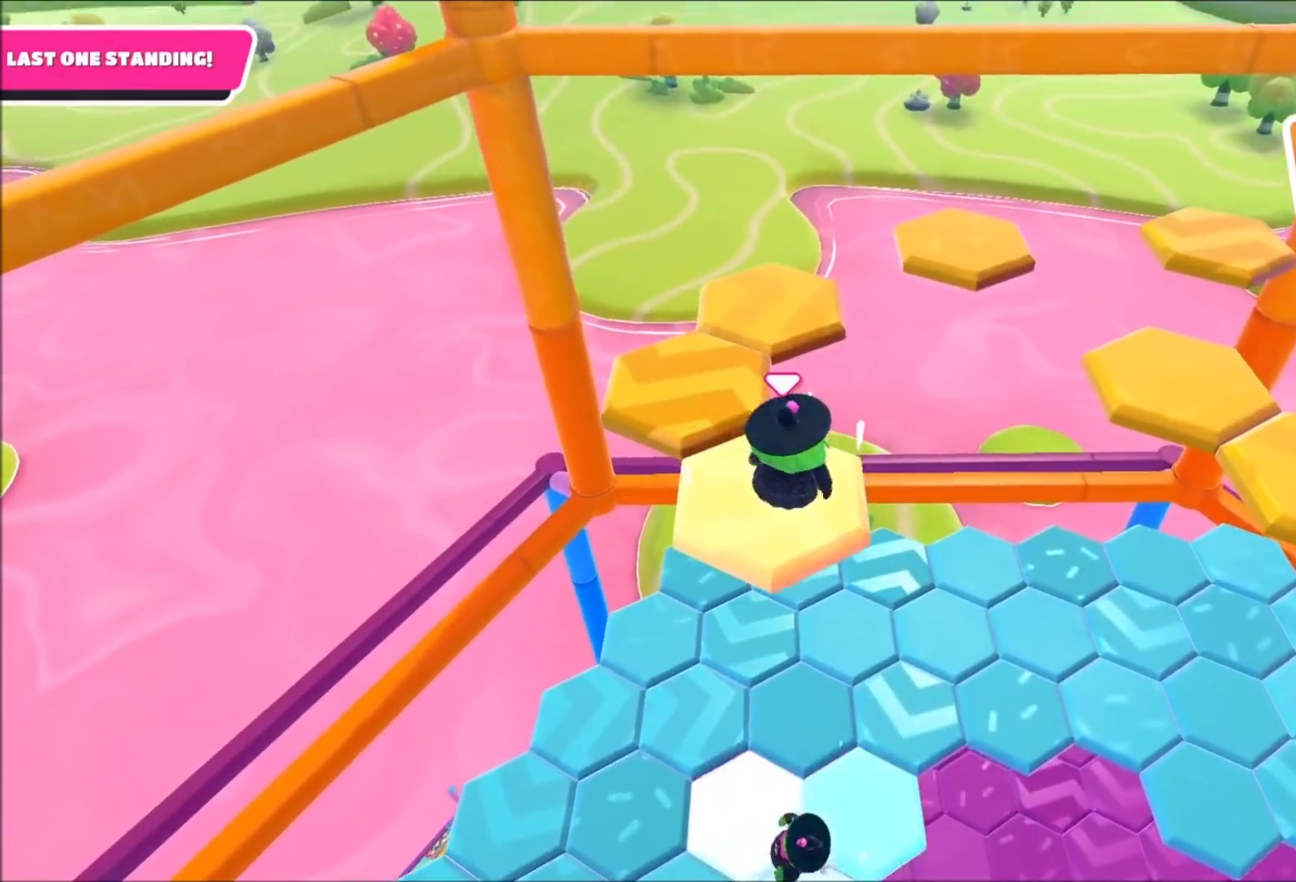
{"buttons": [], "left_stick": "up-right", "right_stick": "right", "events": [[67, "CROSS", "down"], [133, "CROSS", "up"], [300, "right_stick", "right"], [500, "left_stick", "up-right"]]}
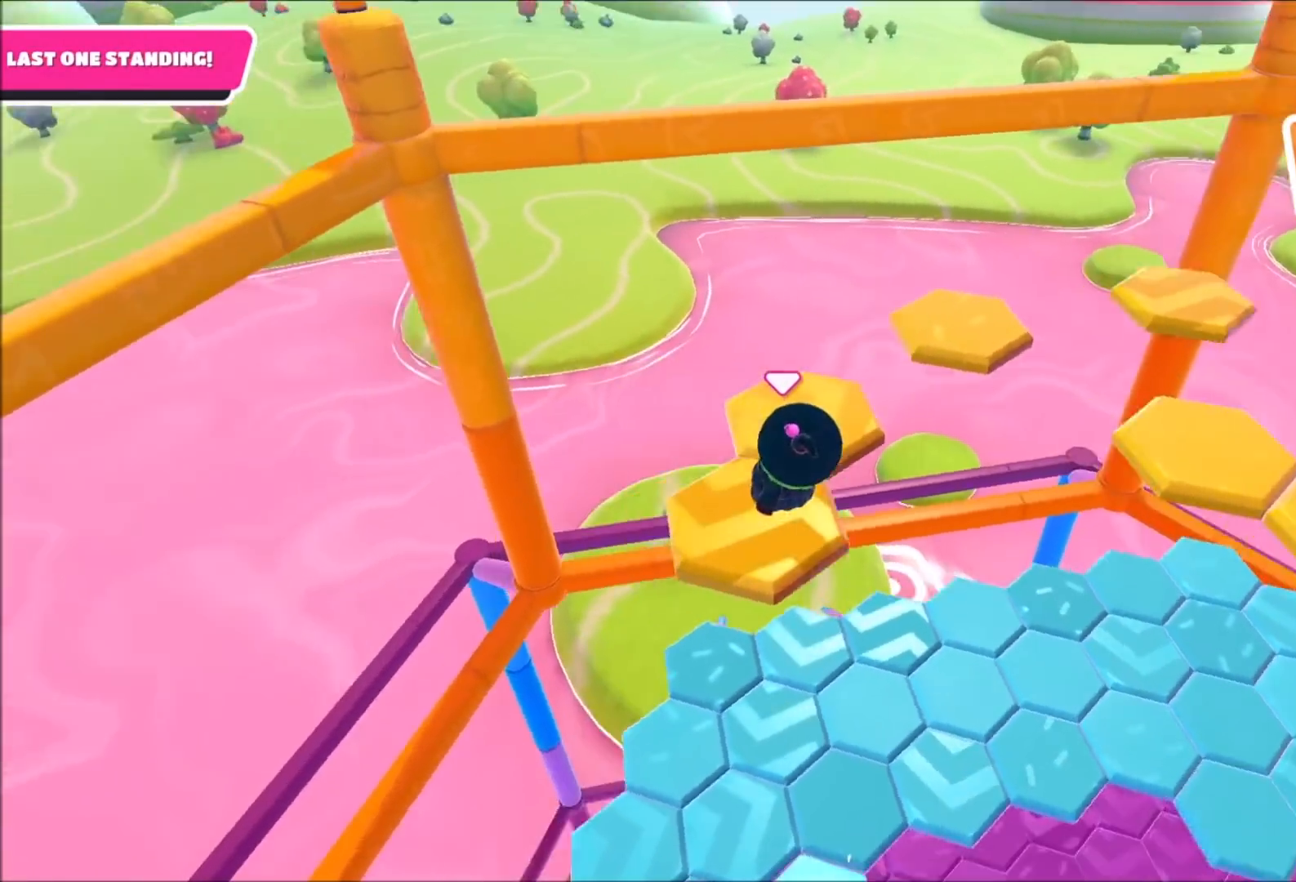
{"buttons": [], "left_stick": "center", "right_stick": "right", "events": [[34, "left_stick", "right"], [200, "left_stick", "center"]]}
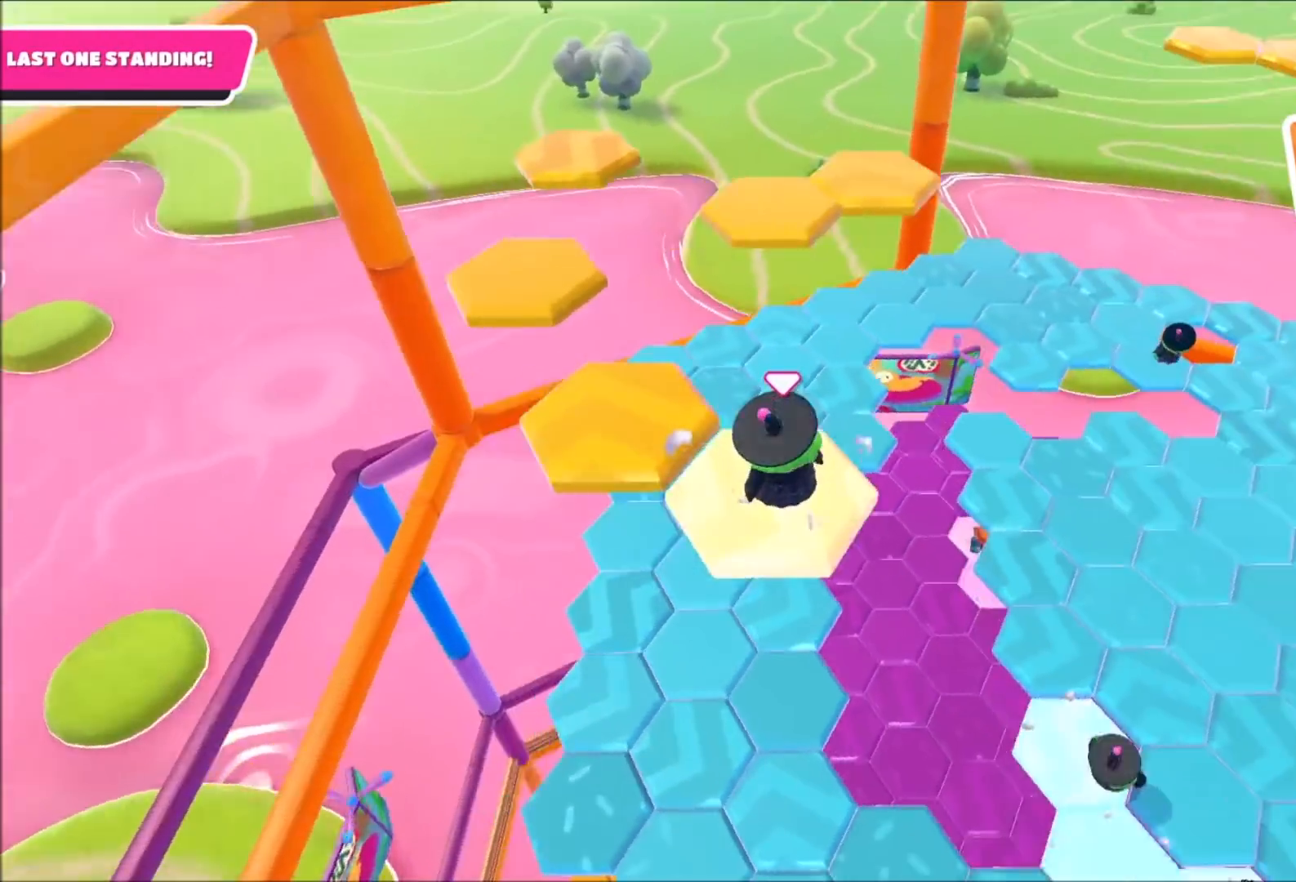
{"buttons": [], "left_stick": "left", "right_stick": "center", "events": [[33, "right_stick", "center"], [233, "left_stick", "left"], [367, "CROSS", "down"], [434, "CROSS", "up"]]}
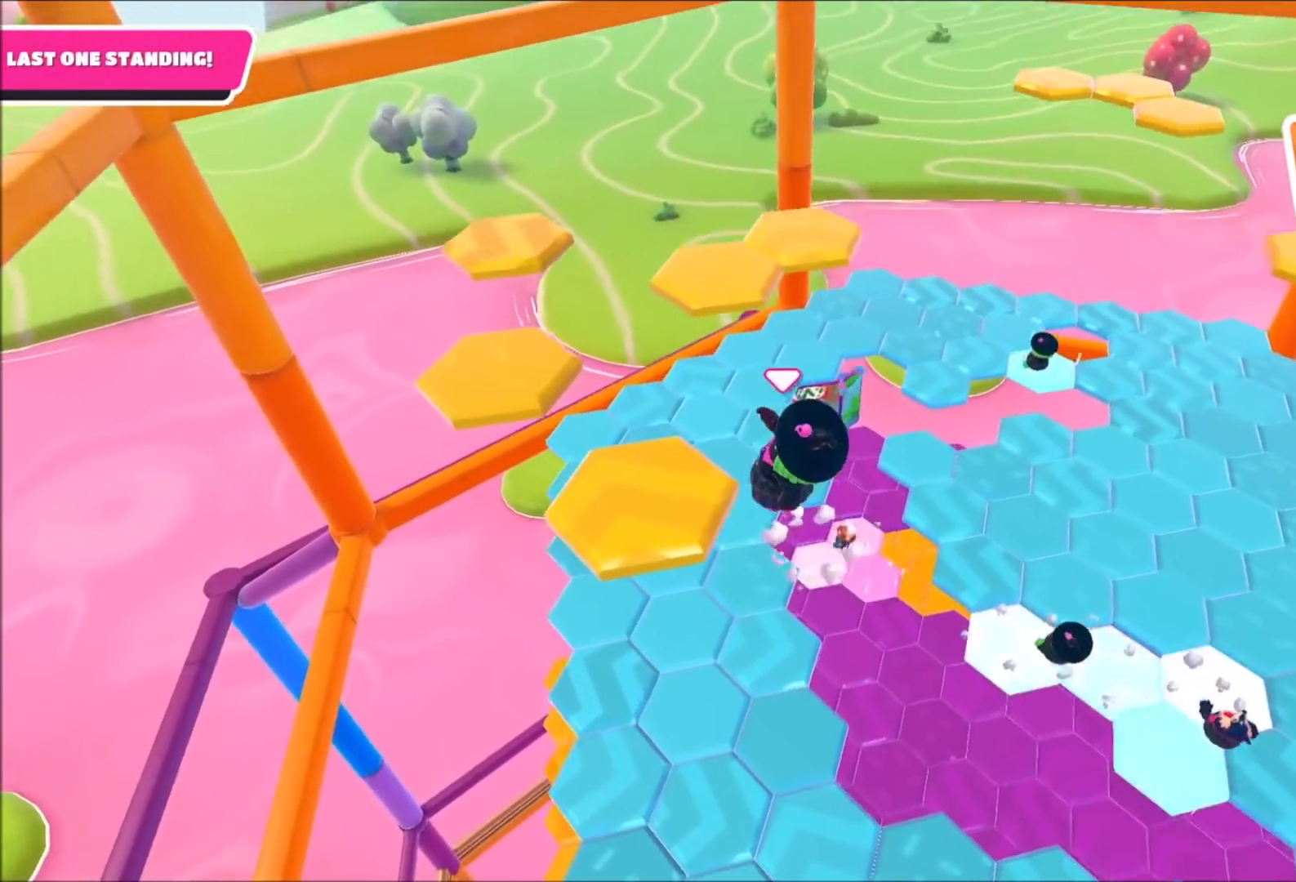
{"buttons": [], "left_stick": "center", "right_stick": "right", "events": [[134, "left_stick", "up-left"], [267, "right_stick", "right"], [467, "left_stick", "center"]]}
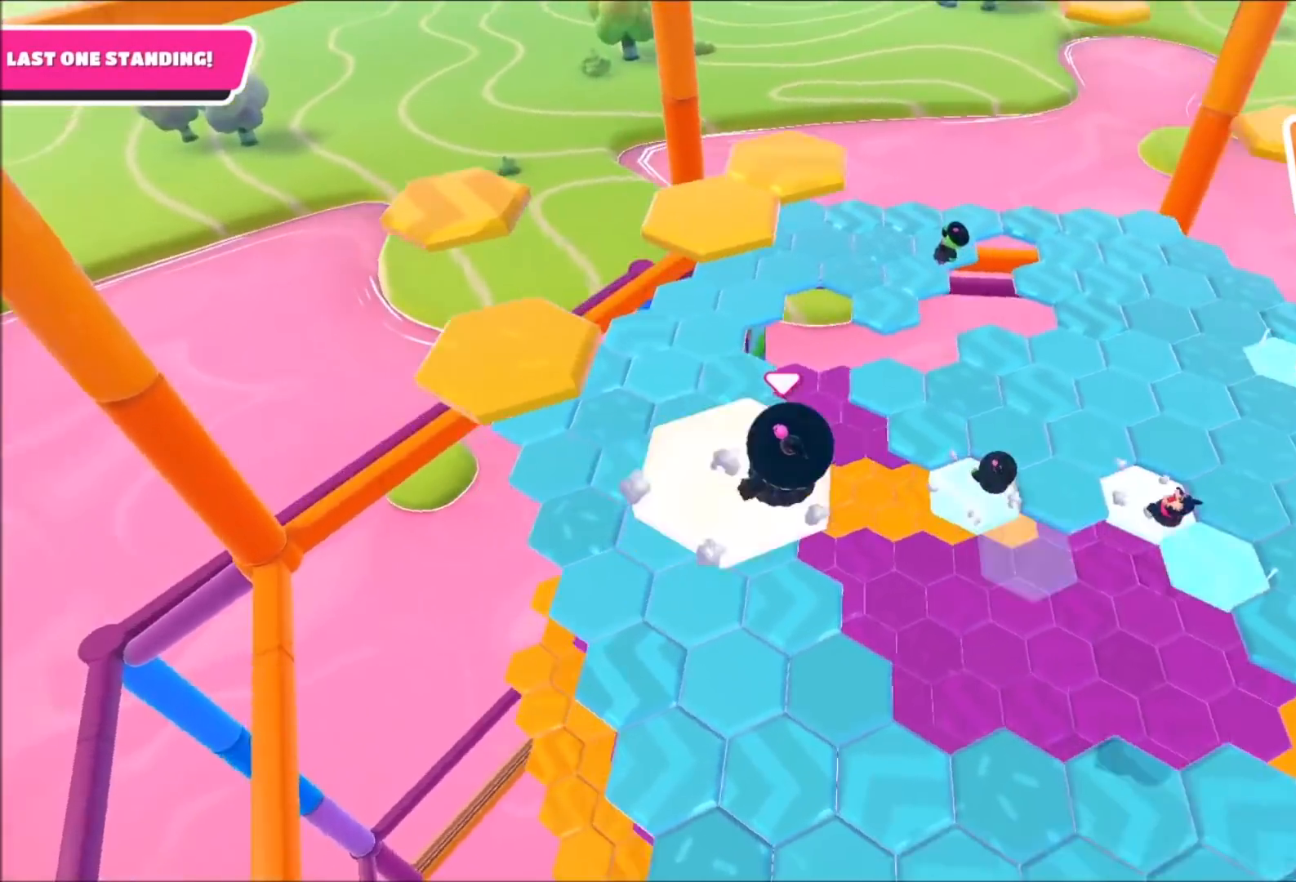
{"buttons": [], "left_stick": "up-left", "right_stick": "center", "events": [[67, "right_stick", "center"], [233, "left_stick", "up-left"]]}
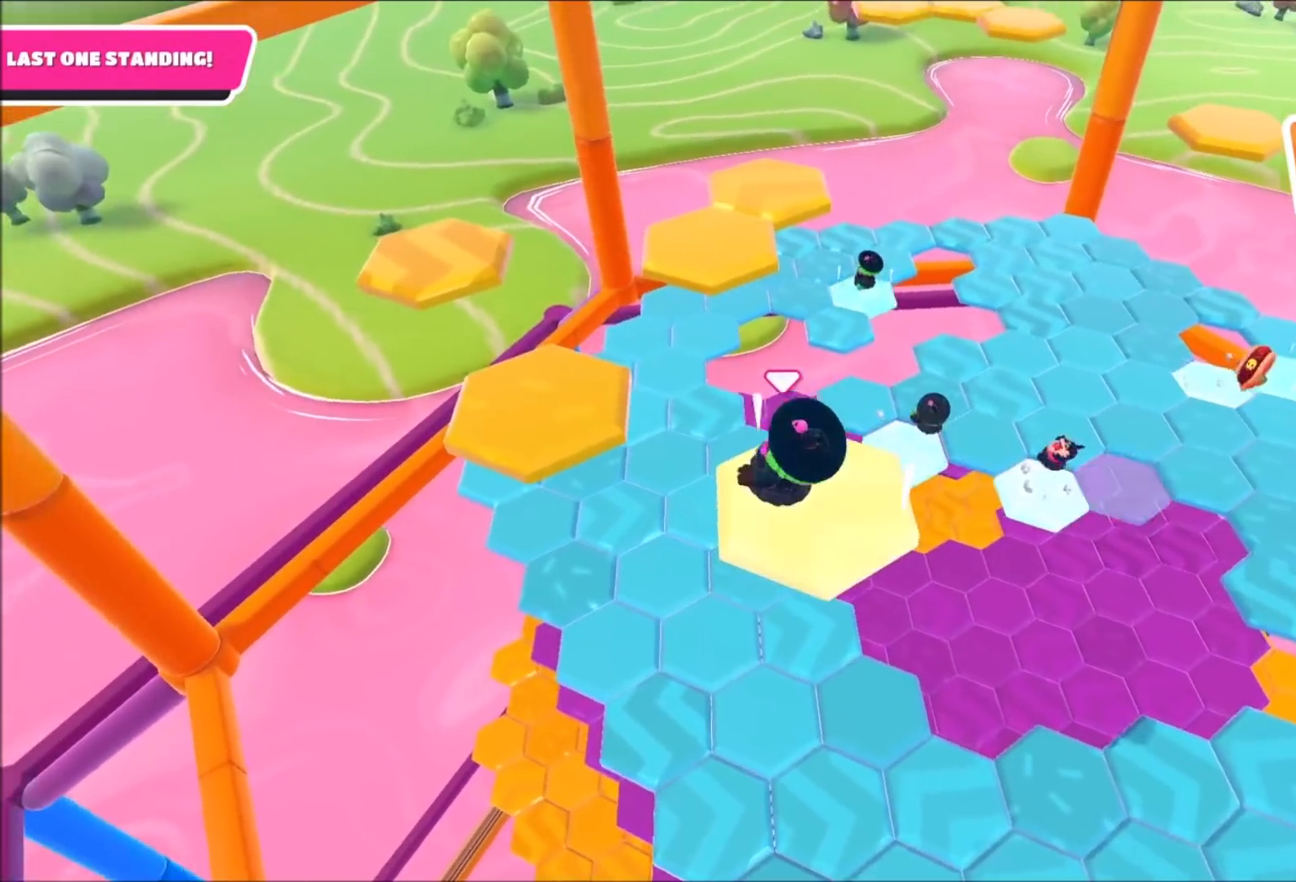
{"buttons": [], "left_stick": "up-left", "right_stick": "right", "events": [[100, "CROSS", "down"], [267, "CROSS", "up"], [434, "right_stick", "right"]]}
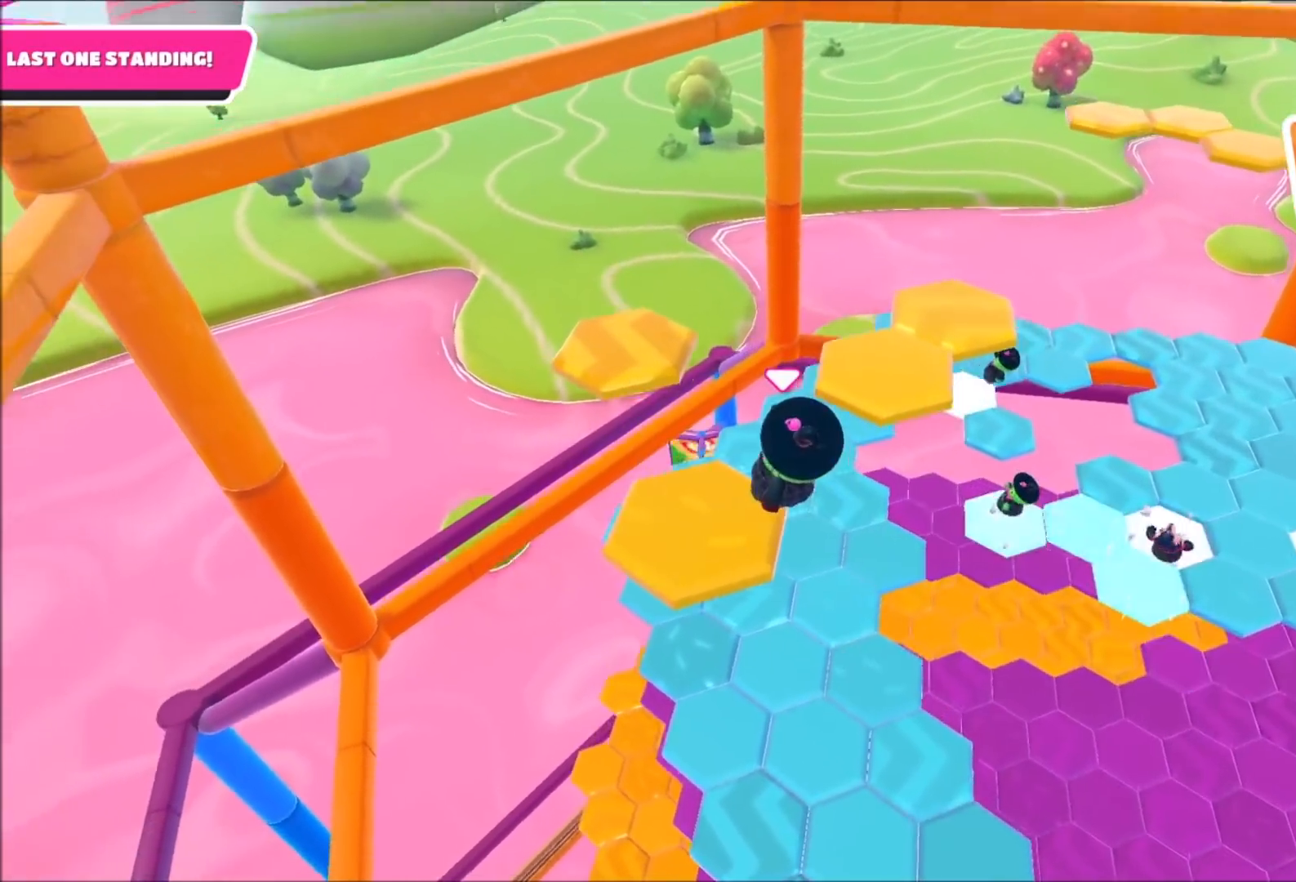
{"buttons": [], "left_stick": "up-left", "right_stick": "center", "events": [[33, "left_stick", "center"], [267, "right_stick", "center"], [434, "left_stick", "up-left"]]}
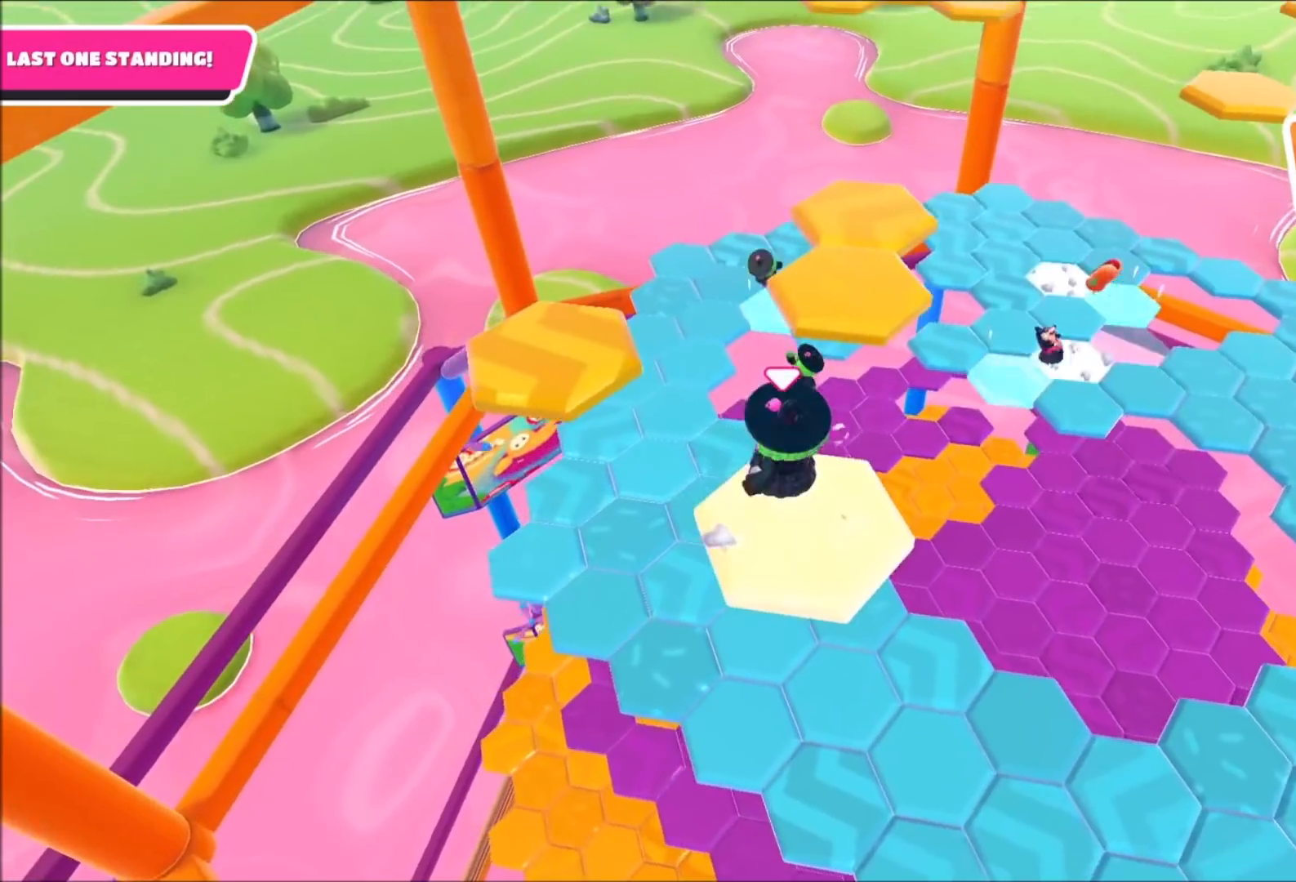
{"buttons": [], "left_stick": "up-left", "right_stick": "center", "events": [[201, "CROSS", "down"], [301, "CROSS", "up"]]}
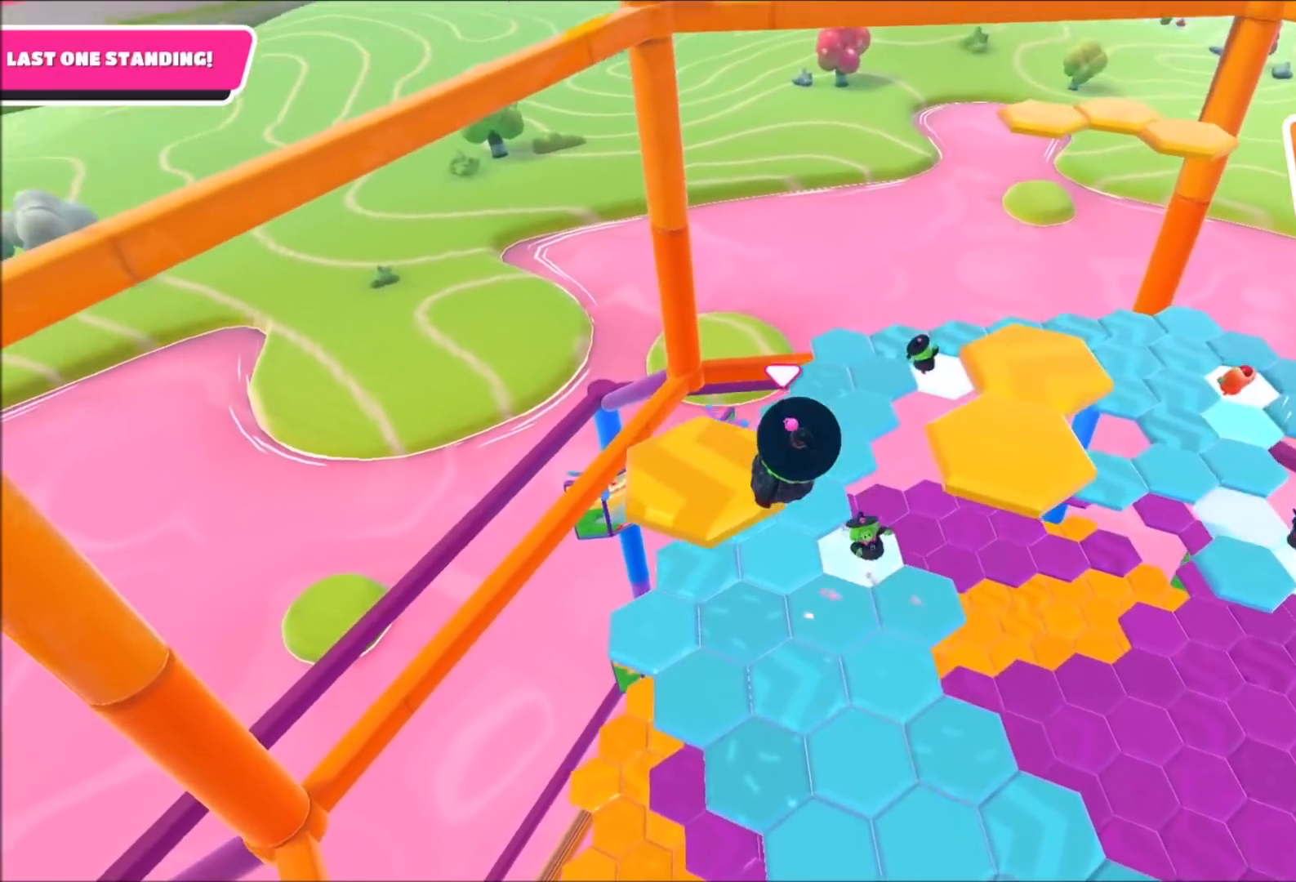
{"buttons": [], "left_stick": "up", "right_stick": "right", "events": [[33, "right_stick", "right"], [133, "left_stick", "center"], [300, "left_stick", "up"]]}
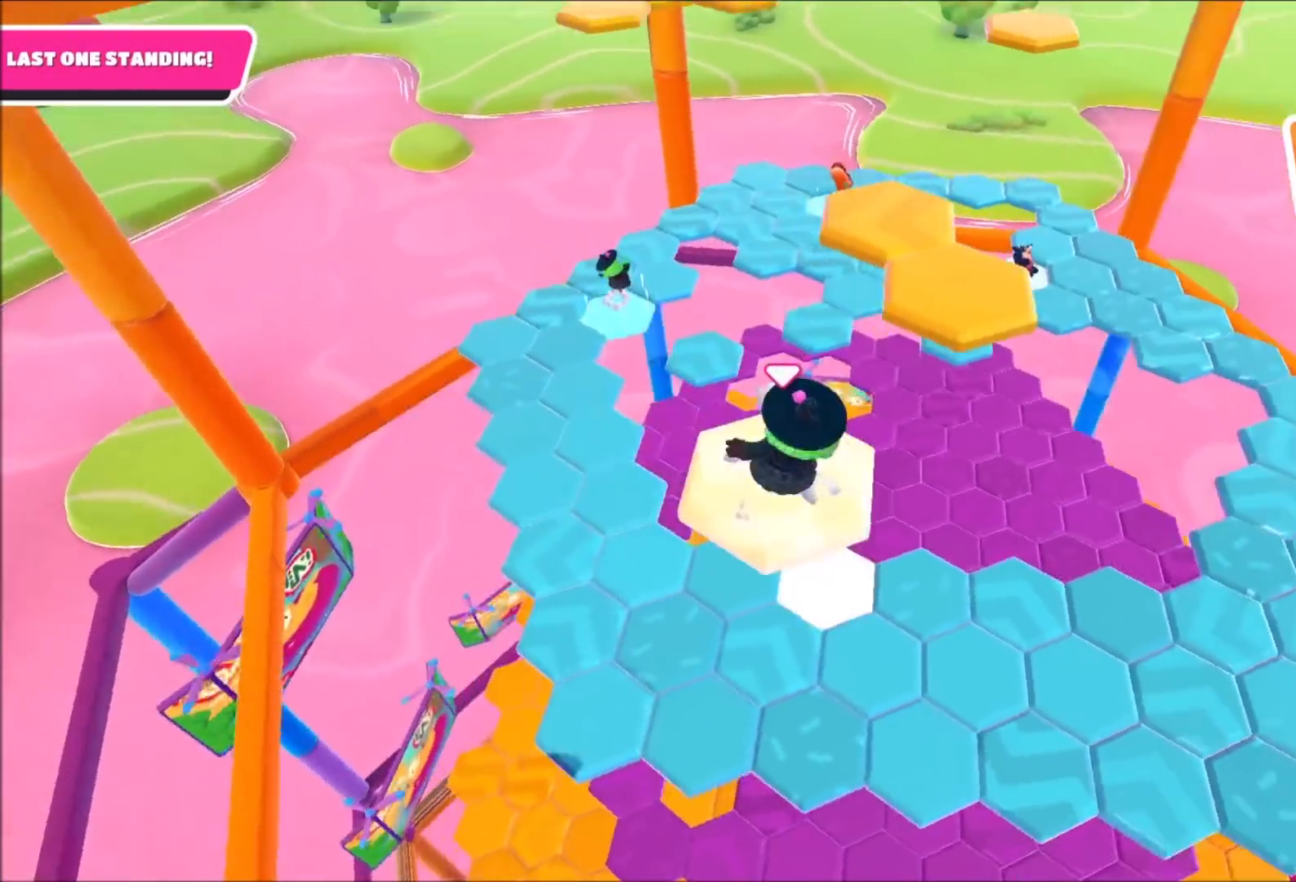
{"buttons": [], "left_stick": "up", "right_stick": "center", "events": [[100, "right_stick", "center"], [334, "CROSS", "down"], [434, "CROSS", "up"]]}
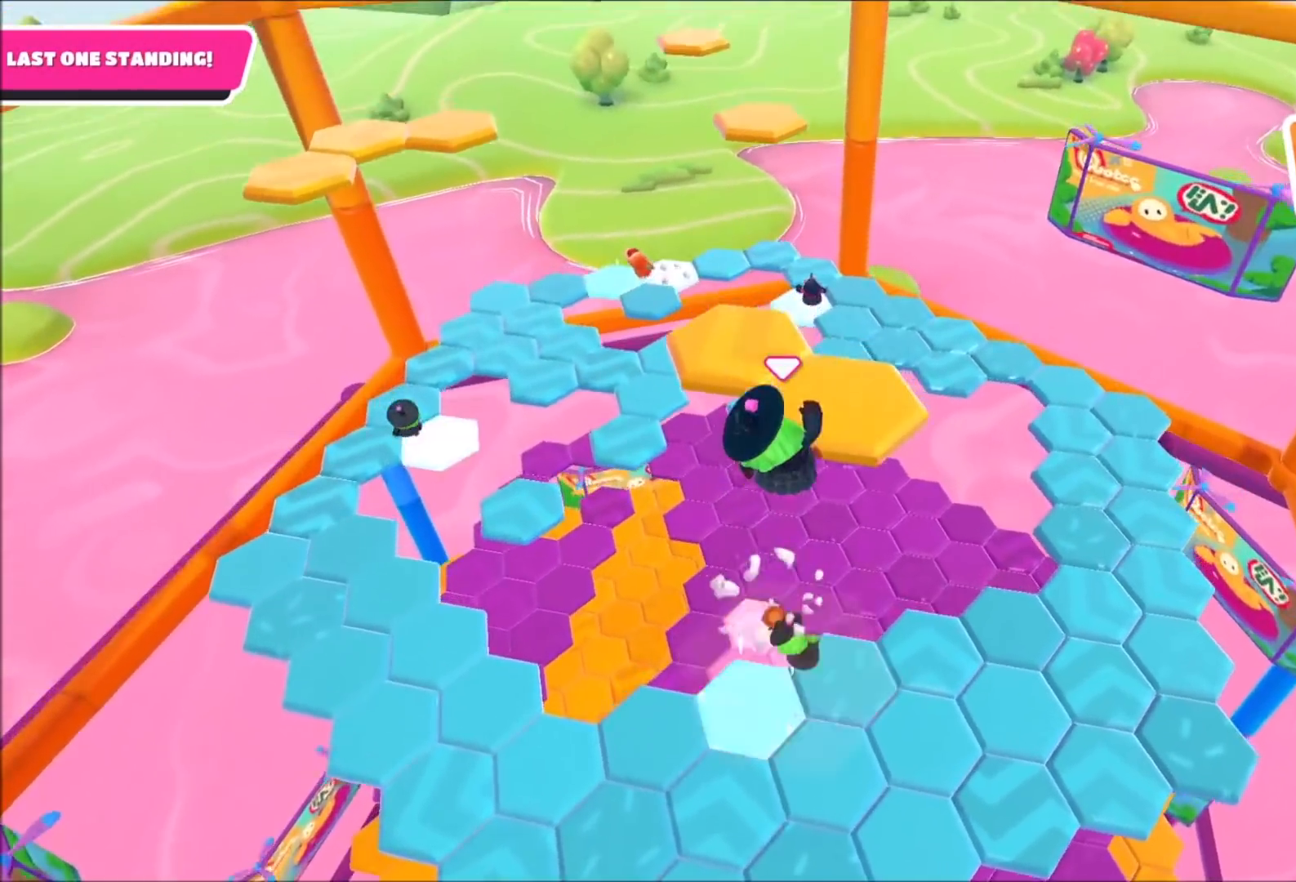
{"buttons": [], "left_stick": "center", "right_stick": "down-left", "events": [[67, "left_stick", "up-right"], [100, "right_stick", "down-left"], [367, "left_stick", "center"]]}
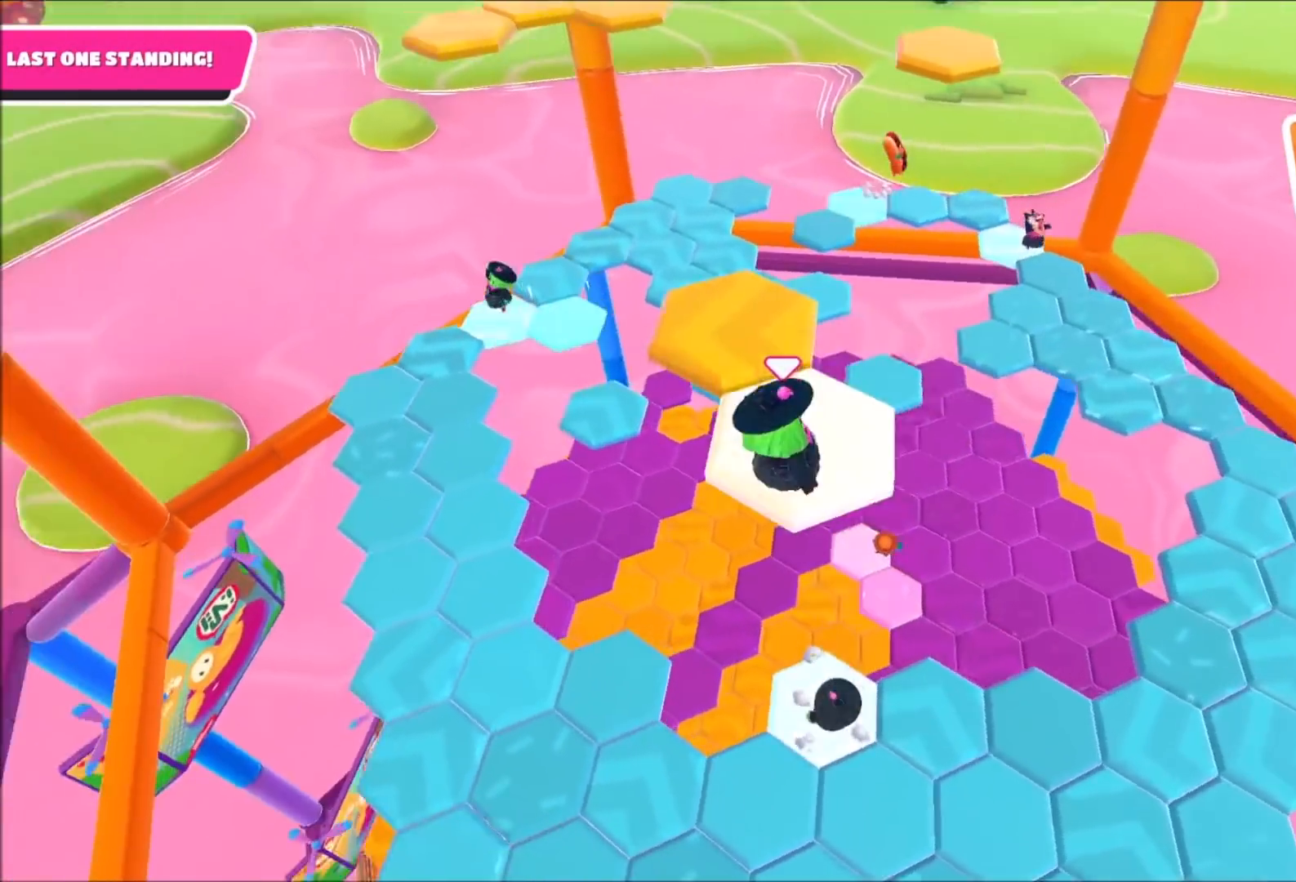
{"buttons": [], "left_stick": "up-left", "right_stick": "center", "events": [[34, "right_stick", "center"], [367, "left_stick", "up"], [467, "left_stick", "up-left"]]}
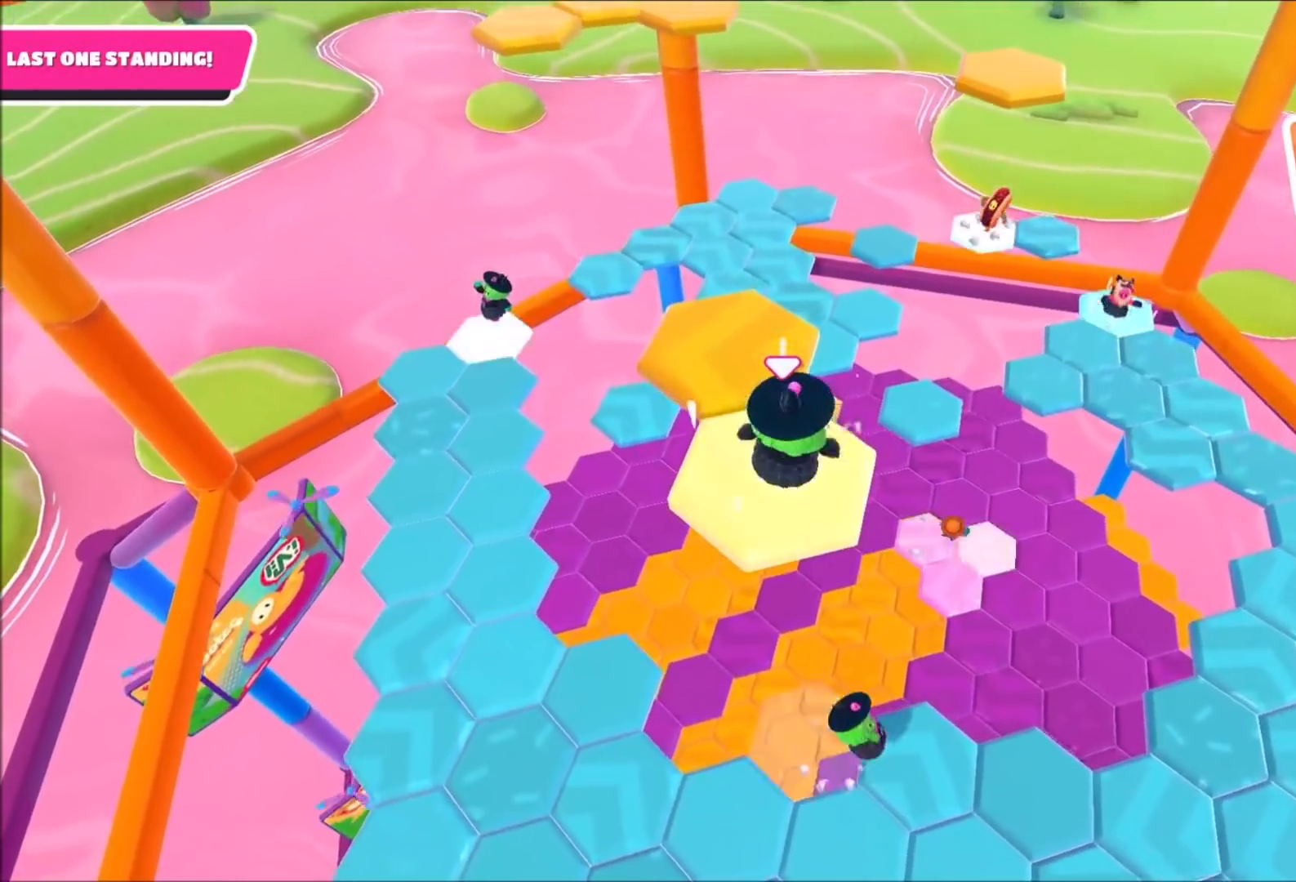
{"buttons": [], "left_stick": "center", "right_stick": "down-right", "events": [[33, "CROSS", "down"], [133, "CROSS", "up"], [333, "right_stick", "down-right"], [400, "left_stick", "center"]]}
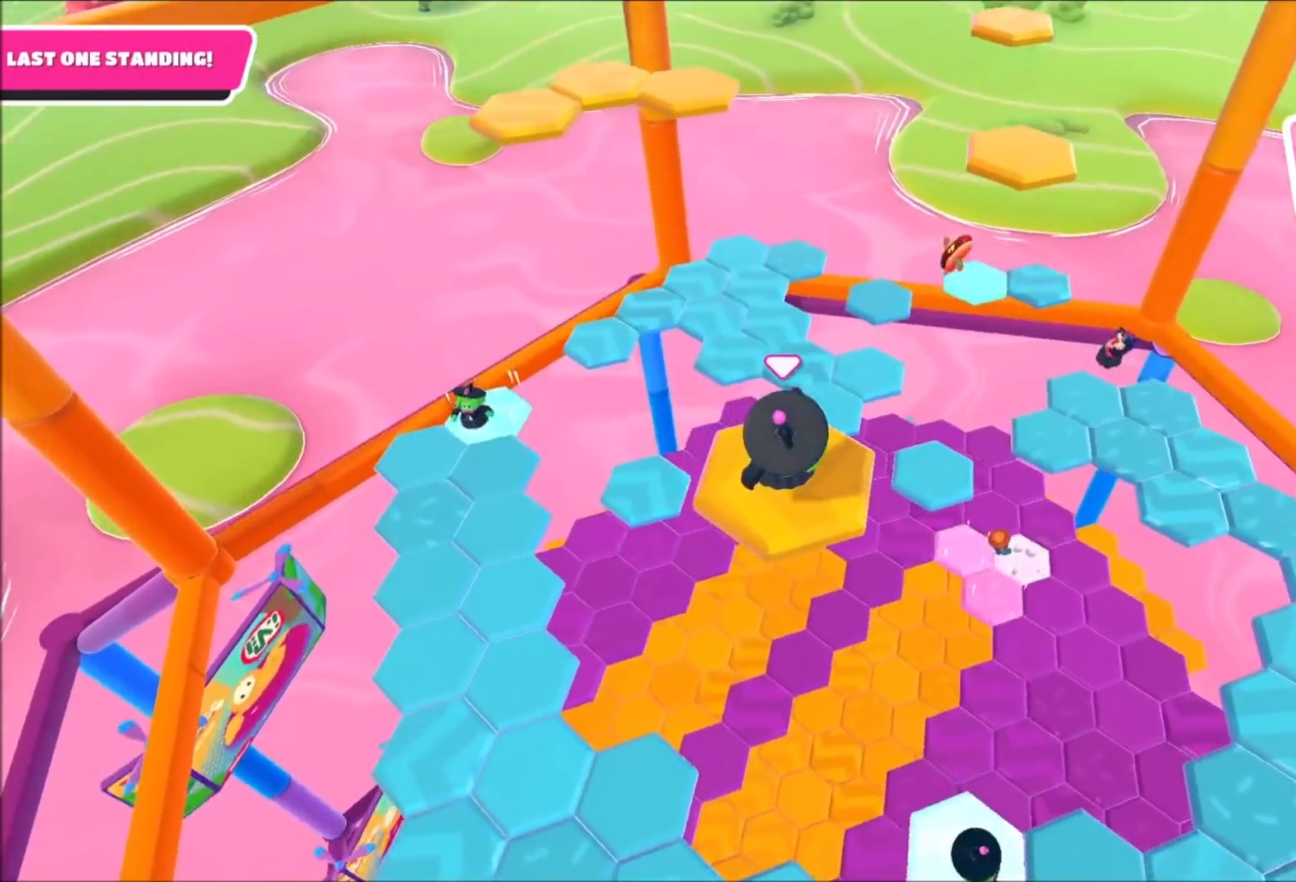
{"buttons": ["CROSS"], "left_stick": "down", "right_stick": "center", "events": [[34, "left_stick", "right"], [134, "left_stick", "down-right"], [267, "left_stick", "down"], [301, "right_stick", "center"], [501, "CROSS", "down"]]}
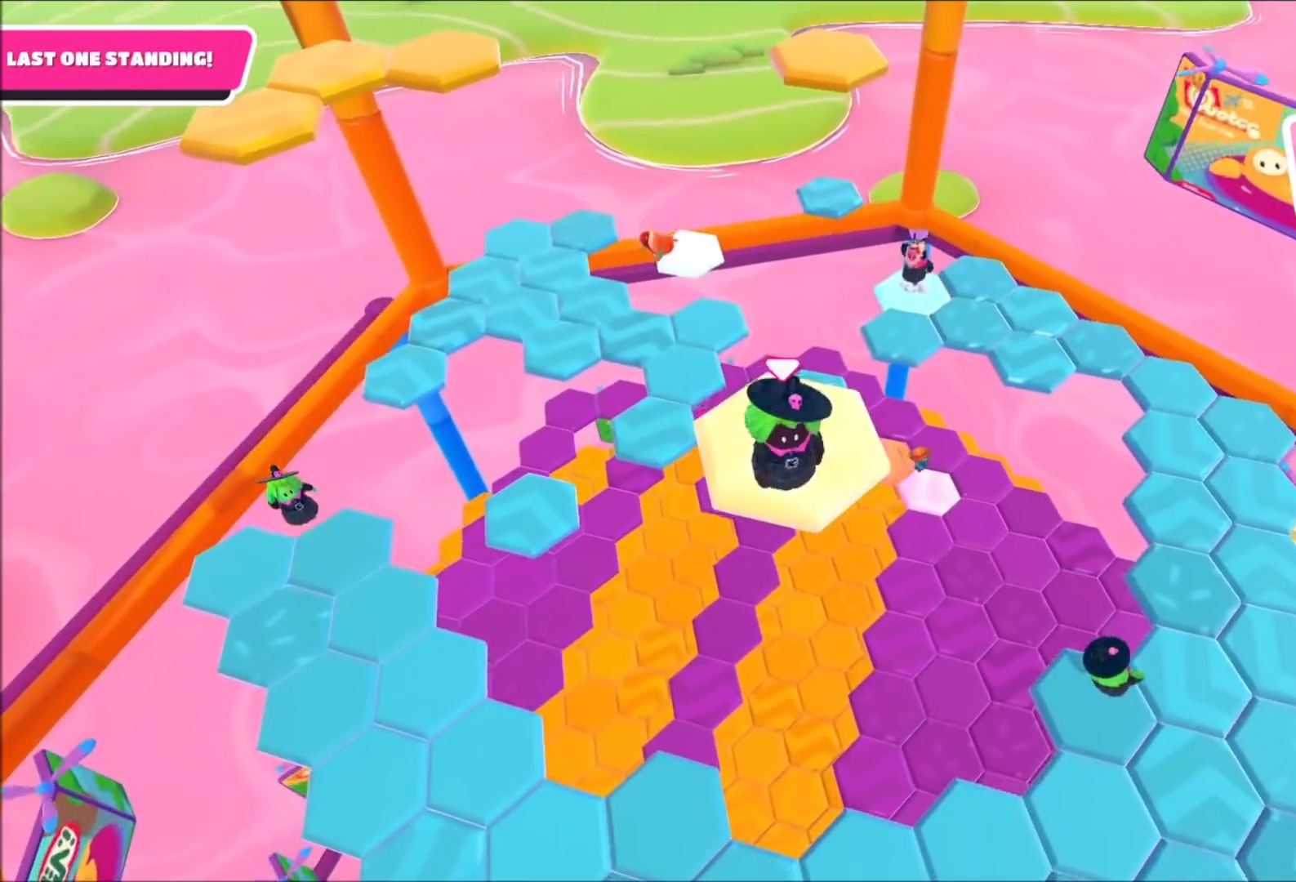
{"buttons": [], "left_stick": "down-right", "right_stick": "center", "events": [[133, "CROSS", "up"], [267, "left_stick", "down-right"]]}
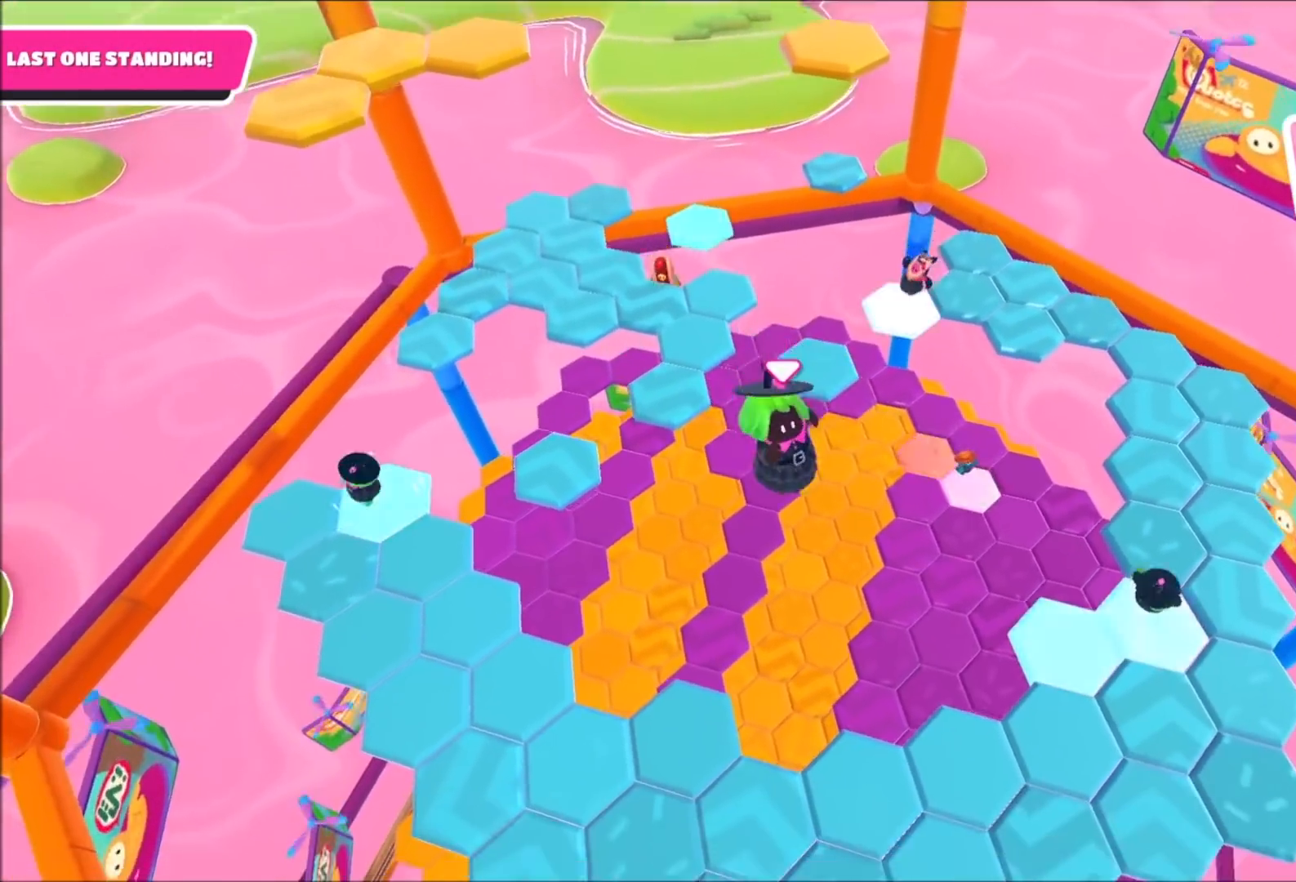
{"buttons": [], "left_stick": "up-left", "right_stick": "up-right", "events": [[67, "left_stick", "down-left"], [167, "left_stick", "left"], [401, "right_stick", "up-right"], [501, "left_stick", "up-left"]]}
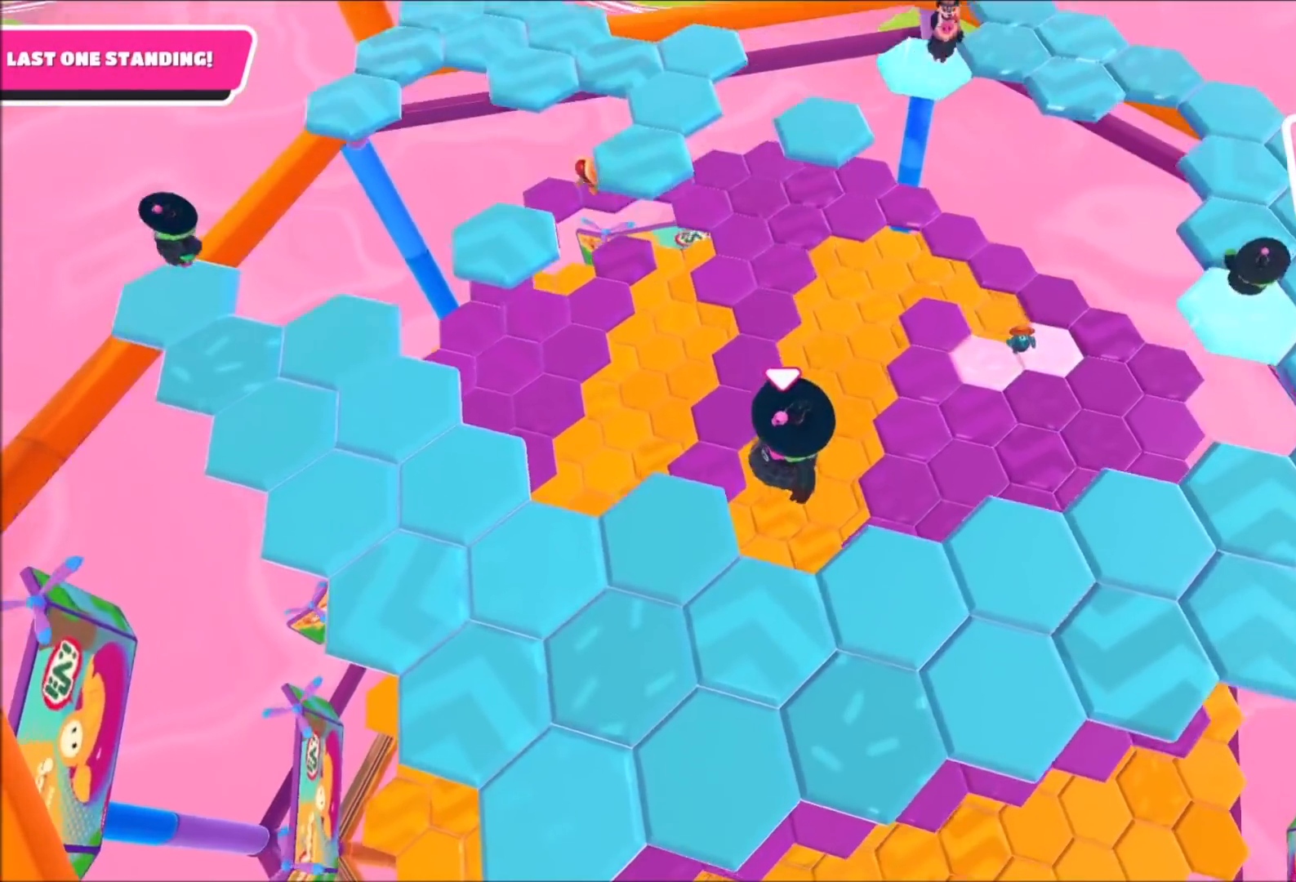
{"buttons": [], "left_stick": "left", "right_stick": "up-right", "events": [[434, "left_stick", "left"]]}
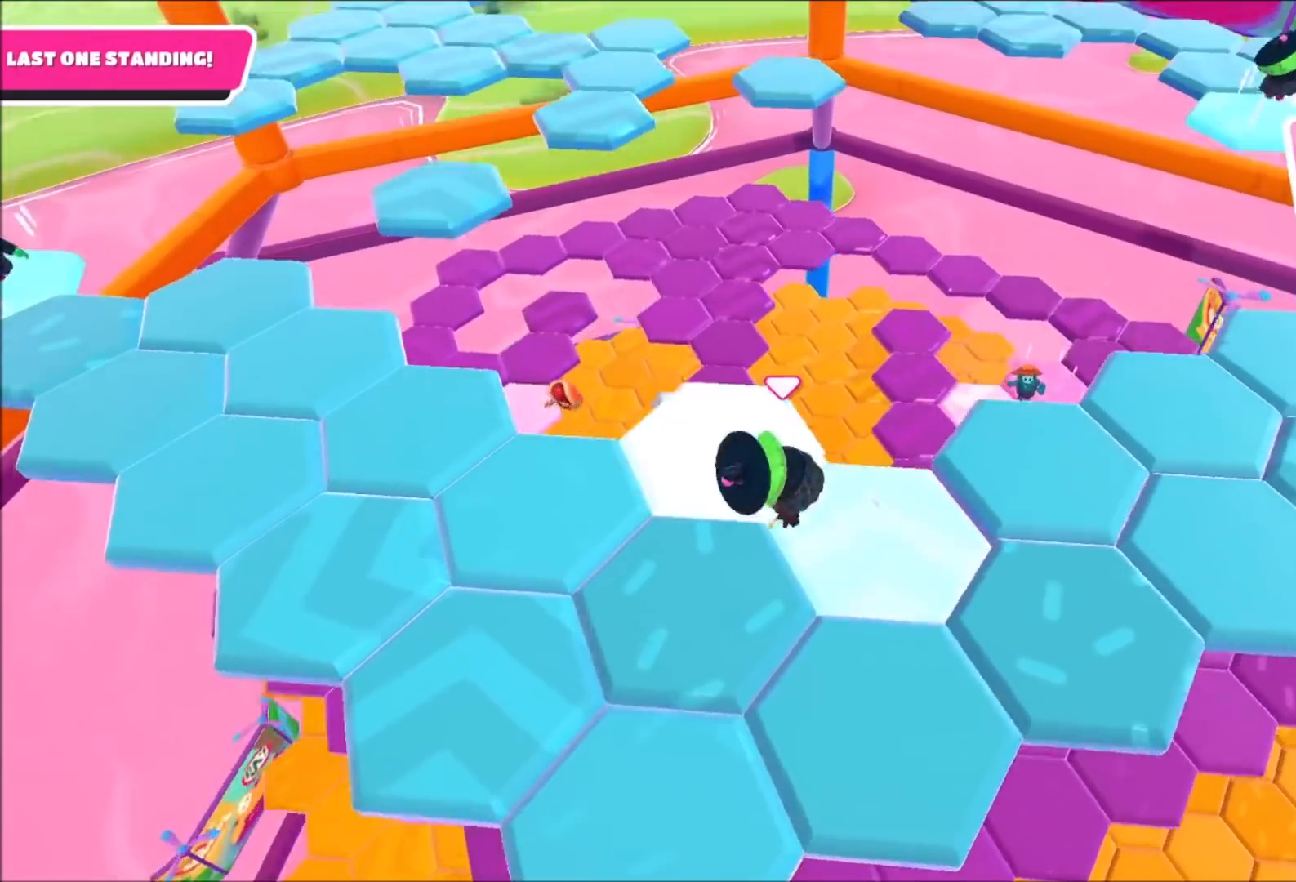
{"buttons": [], "left_stick": "down", "right_stick": "right", "events": [[100, "left_stick", "down-left"], [167, "right_stick", "center"], [401, "right_stick", "right"], [501, "left_stick", "down"]]}
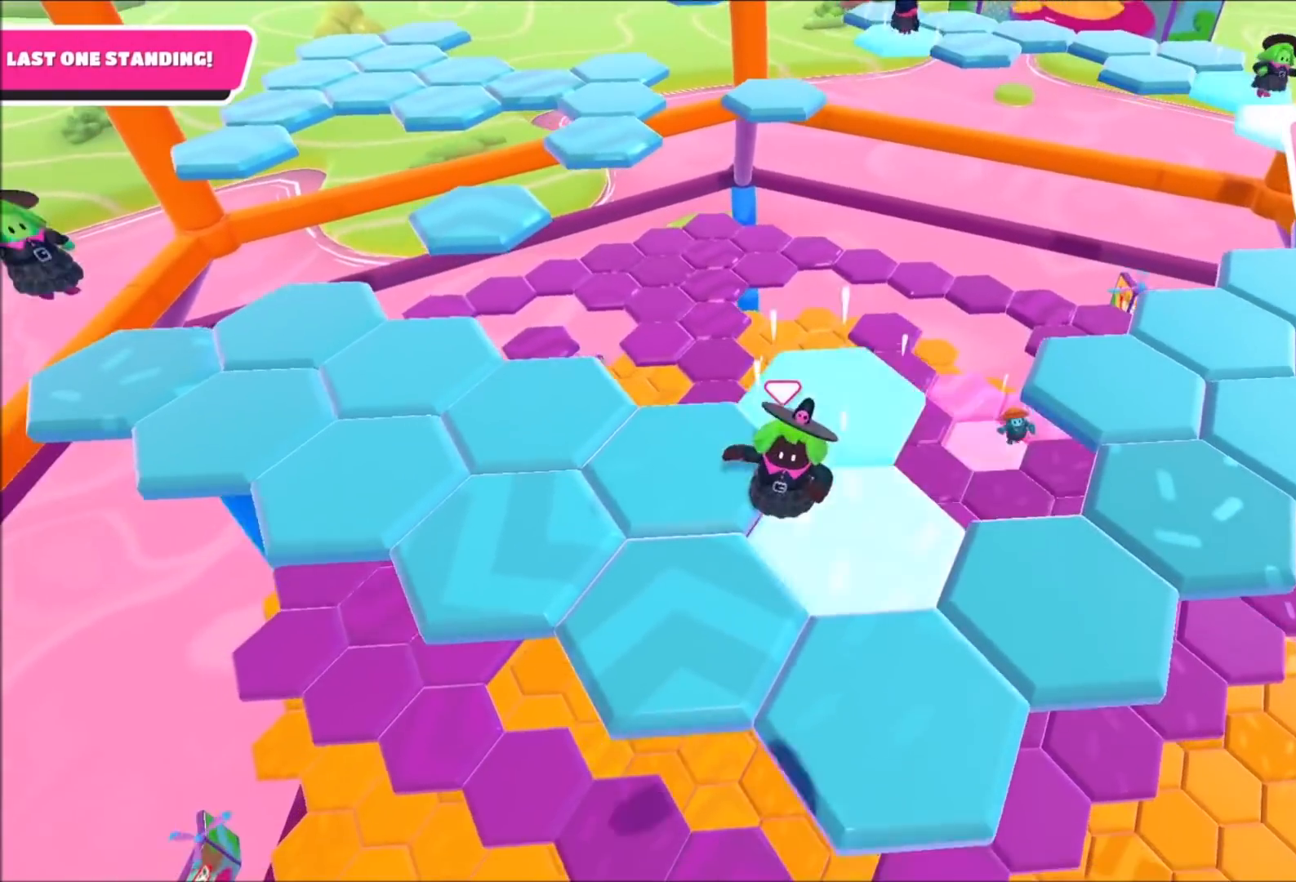
{"buttons": [], "left_stick": "up-right", "right_stick": "center", "events": [[67, "right_stick", "up"], [100, "left_stick", "down-right"], [300, "right_stick", "up-left"], [367, "left_stick", "right"], [434, "right_stick", "center"], [500, "left_stick", "up-right"]]}
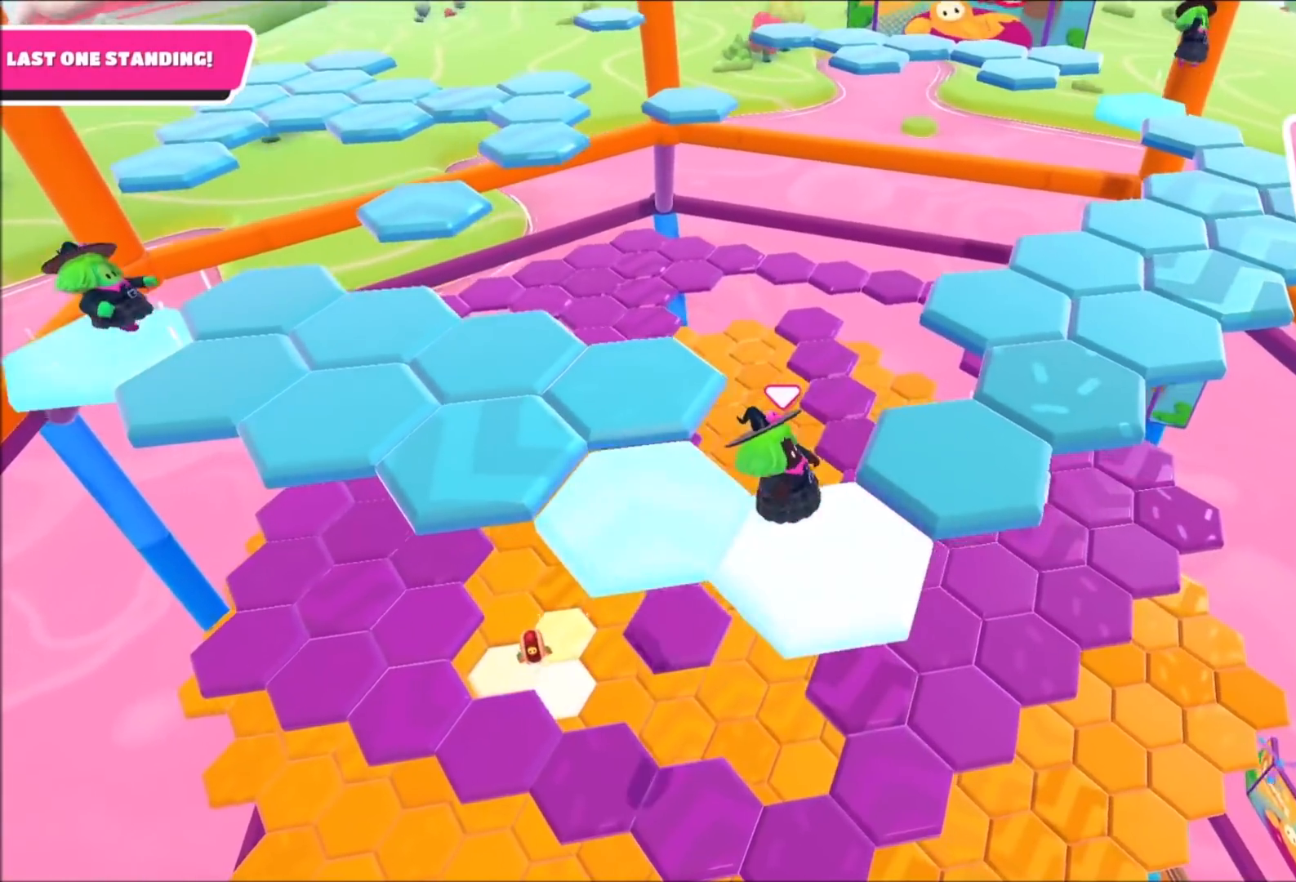
{"buttons": [], "left_stick": "up-left", "right_stick": "center", "events": [[34, "right_stick", "left"], [301, "right_stick", "center"], [367, "left_stick", "up-left"]]}